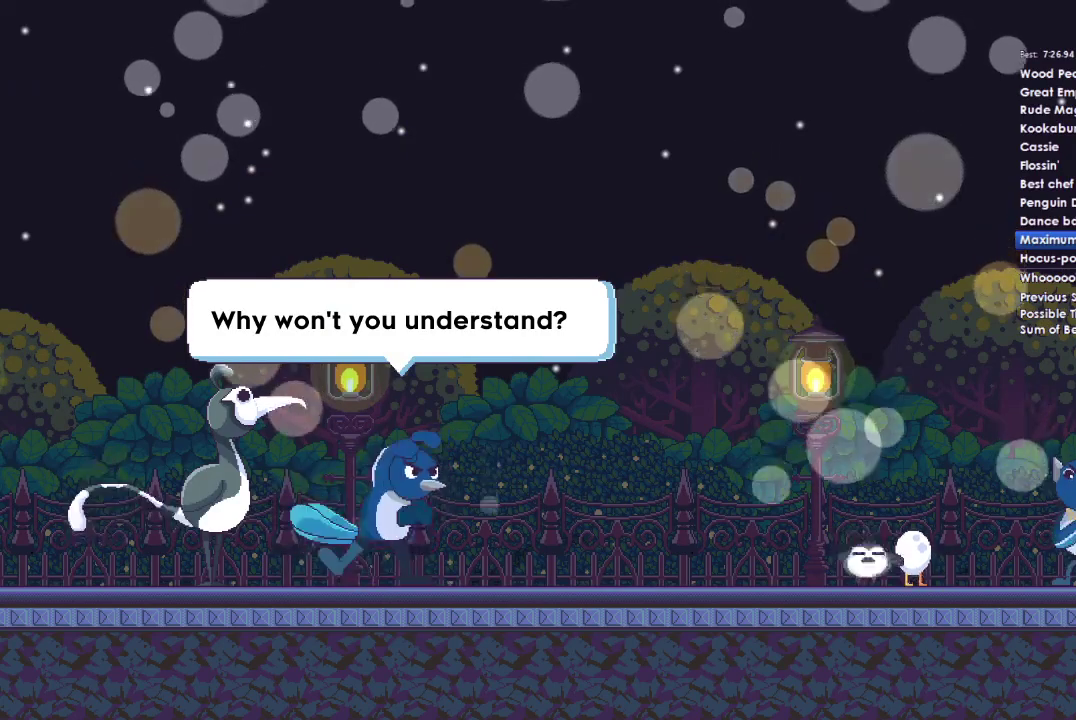
Gameplay with a controller (Xbox layout); each line is a JSON object with the inputs held at the frame after it. "events" lists button and stick changes between this image and that frame as [ms after this image, input, new state], when the widget could be followed in between.
{"buttons": ["A"], "left_stick": "center", "right_stick": "center", "events": [[33, "DPAD_DOWN", "down"], [133, "DPAD_DOWN", "up"], [167, "A", "down"], [300, "A", "up"], [333, "DPAD_DOWN", "down"], [433, "A", "down"], [433, "DPAD_DOWN", "up"]]}
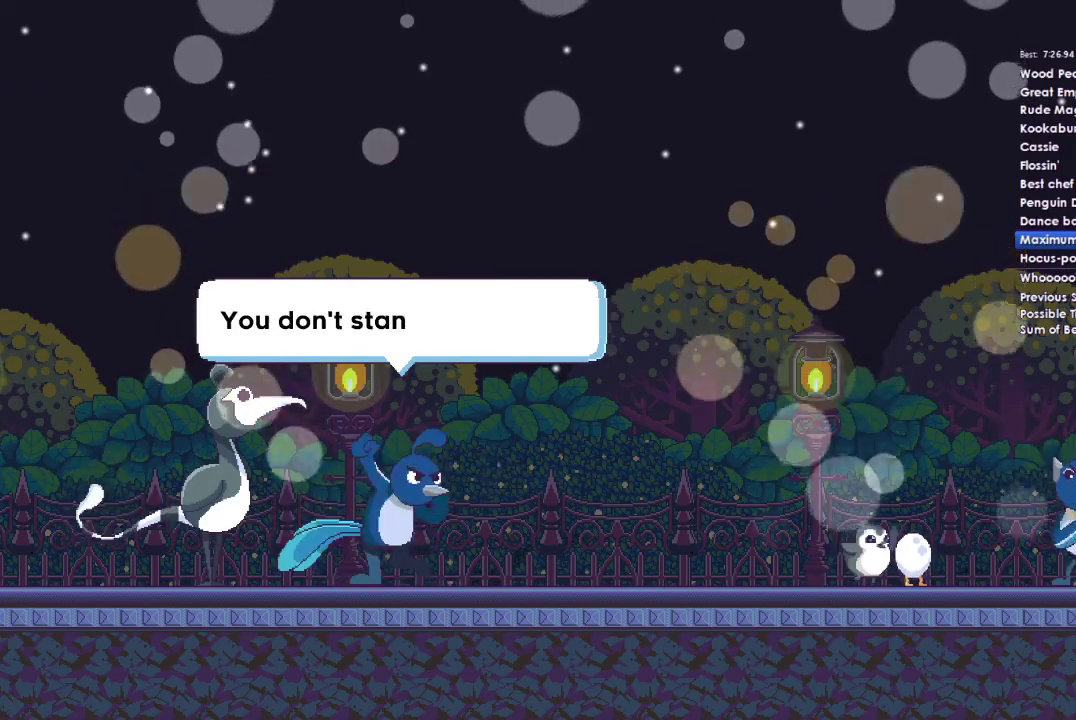
{"buttons": ["A"], "left_stick": "center", "right_stick": "center", "events": [[67, "A", "up"], [100, "DPAD_DOWN", "down"], [200, "DPAD_DOWN", "up"], [233, "A", "down"], [367, "A", "up"], [367, "DPAD_DOWN", "down"], [467, "DPAD_DOWN", "up"], [500, "A", "down"]]}
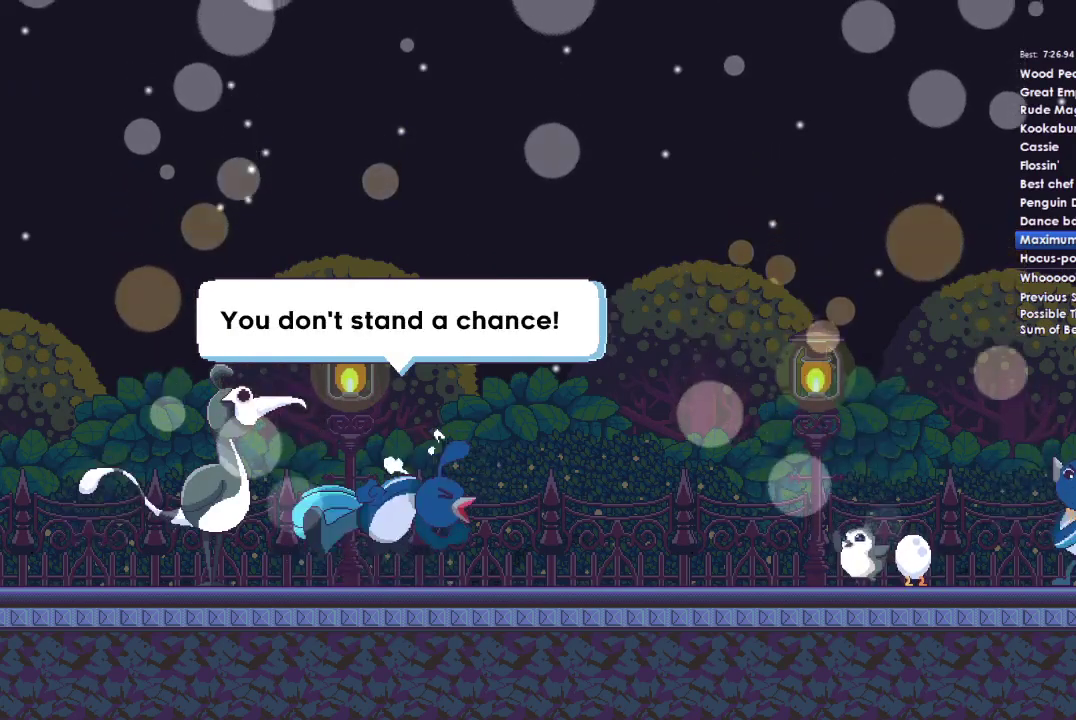
{"buttons": ["A"], "left_stick": "center", "right_stick": "center", "events": [[100, "DPAD_DOWN", "down"], [133, "A", "up"], [200, "DPAD_DOWN", "up"], [233, "A", "down"], [367, "A", "up"], [367, "DPAD_DOWN", "down"], [467, "DPAD_DOWN", "up"], [500, "A", "down"]]}
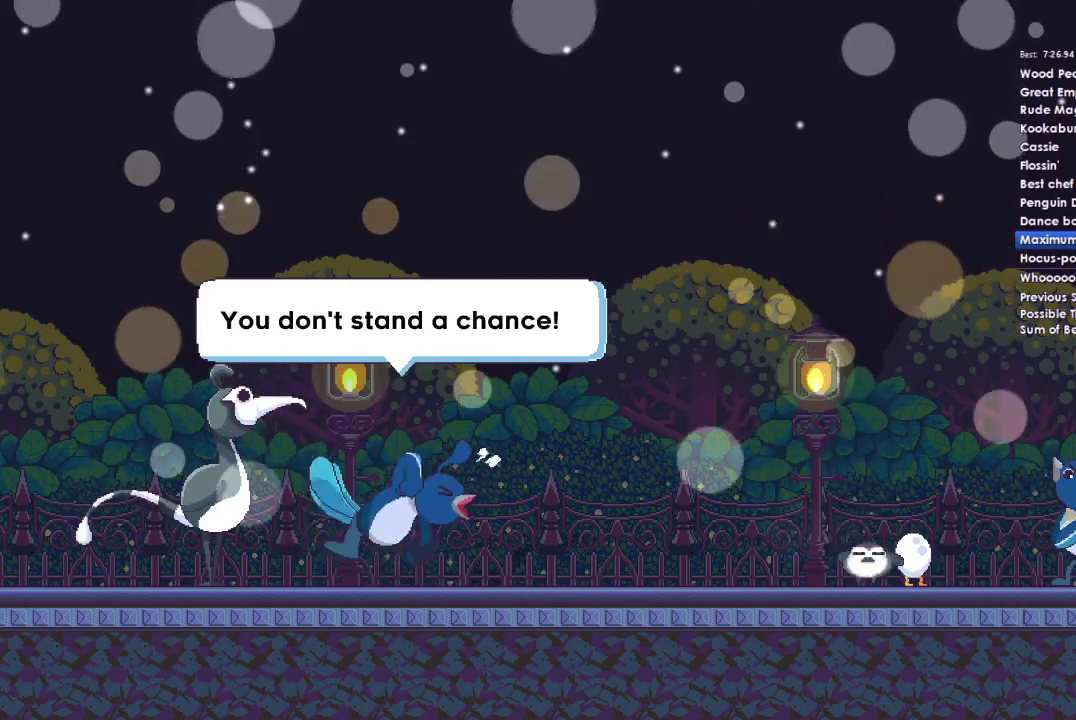
{"buttons": ["A"], "left_stick": "center", "right_stick": "center", "events": [[100, "DPAD_DOWN", "down"], [133, "A", "up"], [200, "DPAD_DOWN", "up"], [233, "A", "down"], [333, "A", "up"], [333, "DPAD_DOWN", "down"], [433, "A", "down"], [433, "DPAD_DOWN", "up"]]}
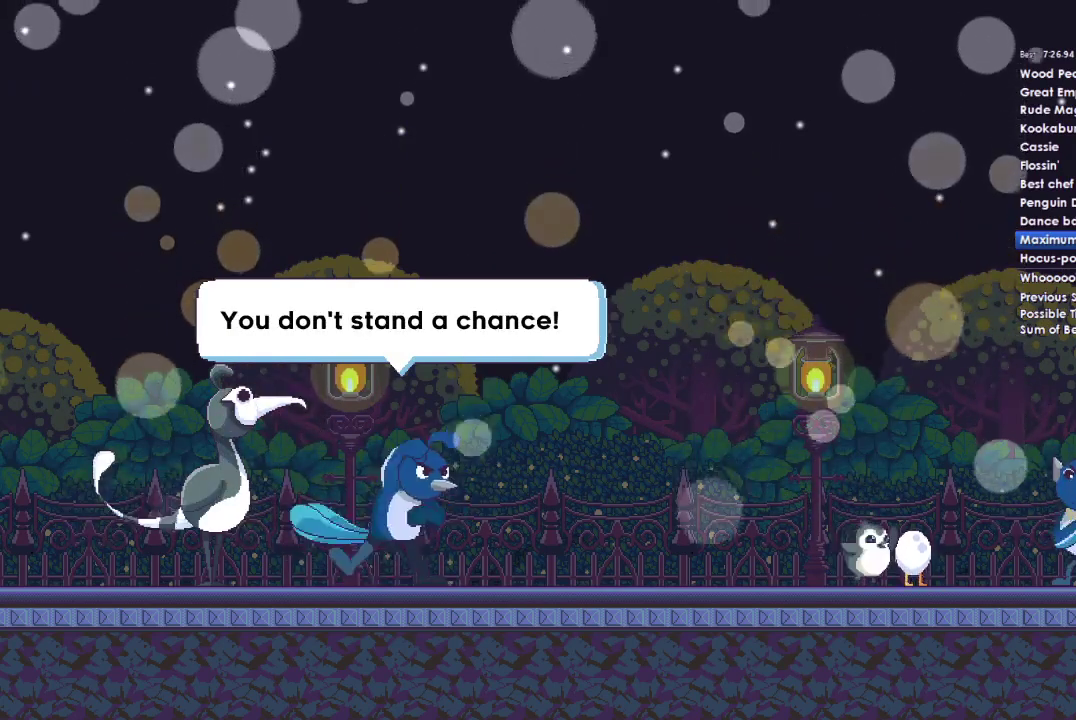
{"buttons": ["A", "DPAD_DOWN"], "left_stick": "center", "right_stick": "center", "events": [[33, "DPAD_DOWN", "down"], [67, "A", "up"], [133, "DPAD_DOWN", "up"], [167, "A", "down"], [267, "DPAD_DOWN", "down"], [300, "A", "up"], [367, "DPAD_DOWN", "up"], [400, "A", "down"], [500, "DPAD_DOWN", "down"]]}
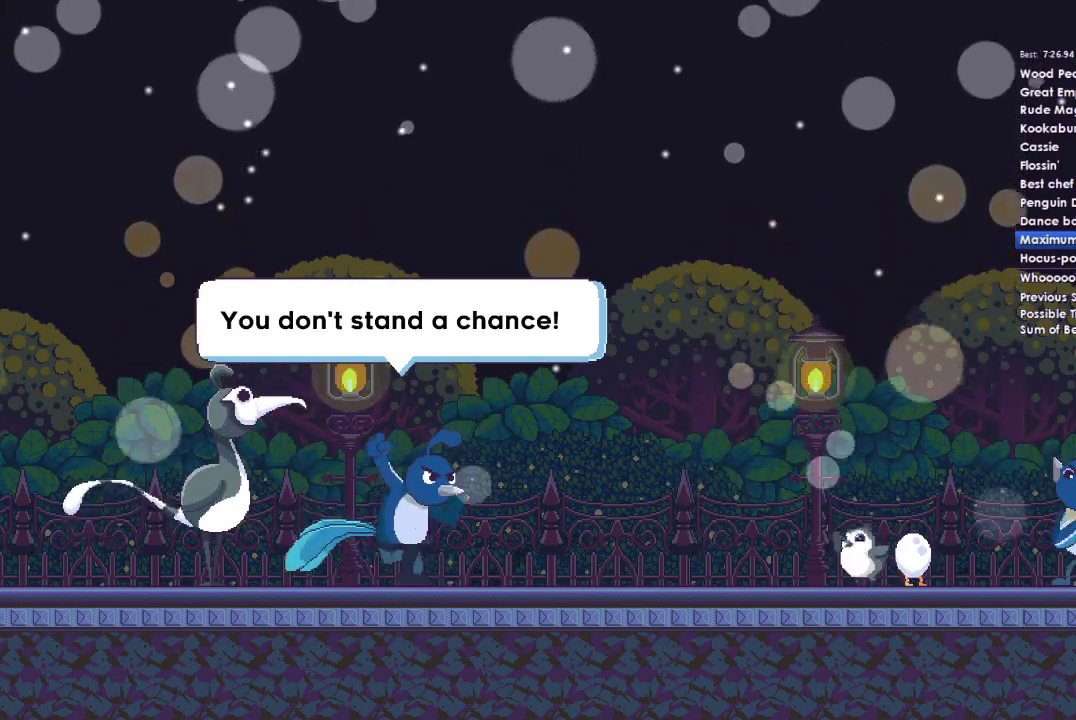
{"buttons": ["A", "DPAD_DOWN"], "left_stick": "center", "right_stick": "center", "events": [[33, "A", "up"], [133, "DPAD_DOWN", "up"], [167, "A", "down"], [267, "DPAD_DOWN", "down"], [300, "A", "up"], [367, "DPAD_DOWN", "up"], [400, "A", "down"], [500, "DPAD_DOWN", "down"]]}
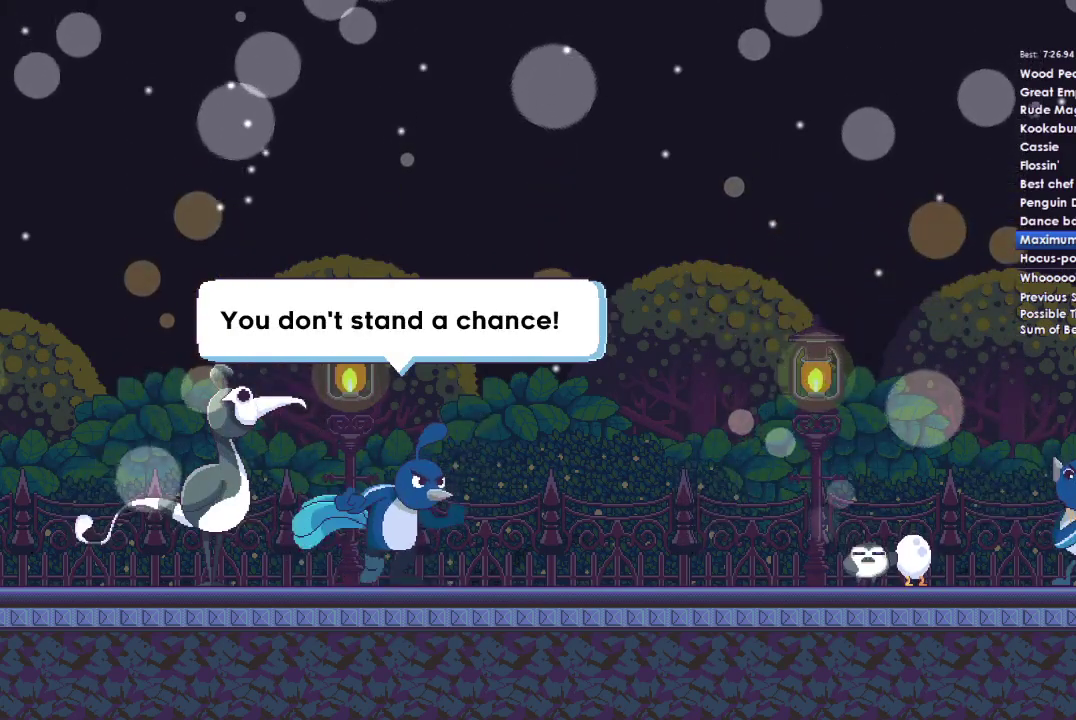
{"buttons": ["DPAD_DOWN"], "left_stick": "center", "right_stick": "center", "events": [[33, "A", "up"], [133, "A", "down"], [133, "DPAD_DOWN", "up"], [267, "DPAD_DOWN", "down"], [300, "A", "up"], [367, "DPAD_DOWN", "up"], [400, "A", "down"], [500, "A", "up"], [500, "DPAD_DOWN", "down"]]}
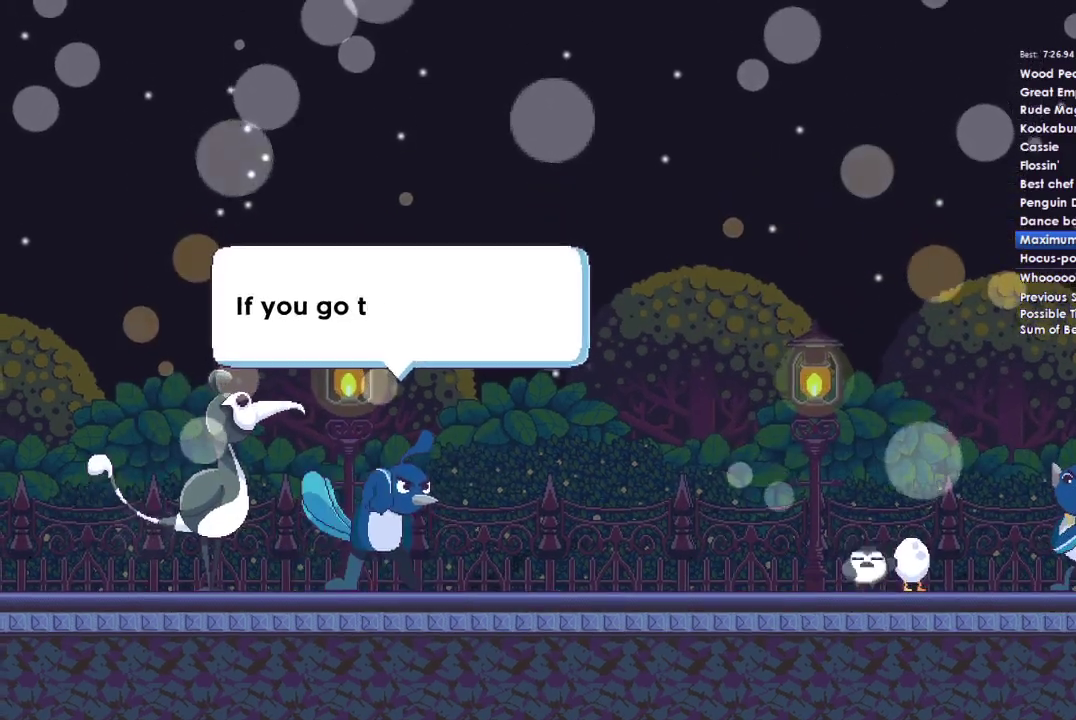
{"buttons": ["DPAD_DOWN"], "left_stick": "center", "right_stick": "center", "events": [[100, "A", "down"], [100, "DPAD_DOWN", "up"], [233, "DPAD_DOWN", "down"], [267, "A", "up"], [333, "A", "down"], [367, "DPAD_DOWN", "up"], [467, "A", "up"], [467, "DPAD_DOWN", "down"]]}
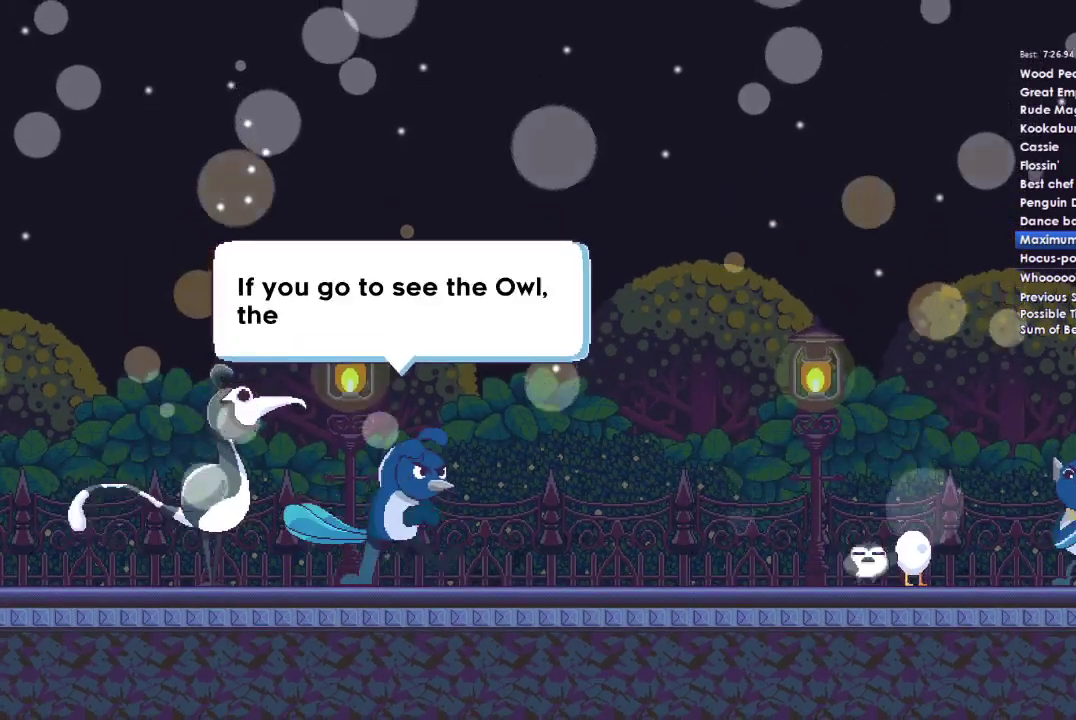
{"buttons": ["A"], "left_stick": "center", "right_stick": "center", "events": [[67, "A", "down"], [100, "DPAD_DOWN", "up"], [200, "A", "up"], [200, "DPAD_DOWN", "down"], [267, "A", "down"], [333, "DPAD_DOWN", "up"], [400, "A", "up"], [500, "A", "down"]]}
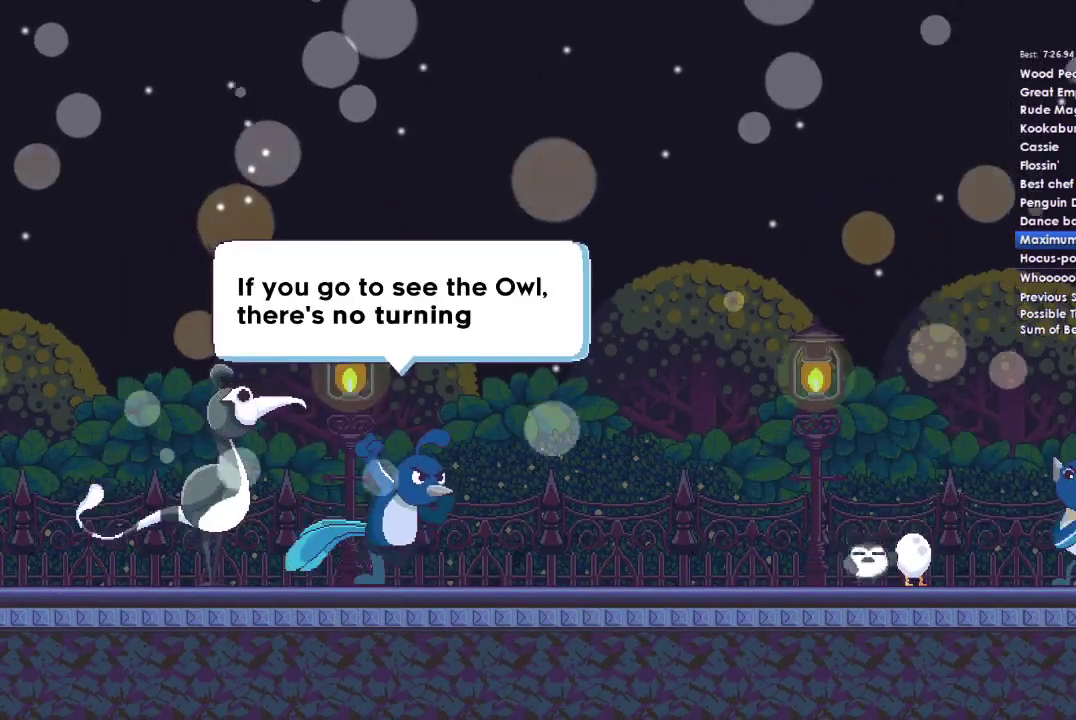
{"buttons": ["A"], "left_stick": "center", "right_stick": "center", "events": [[133, "A", "up"], [367, "A", "down"]]}
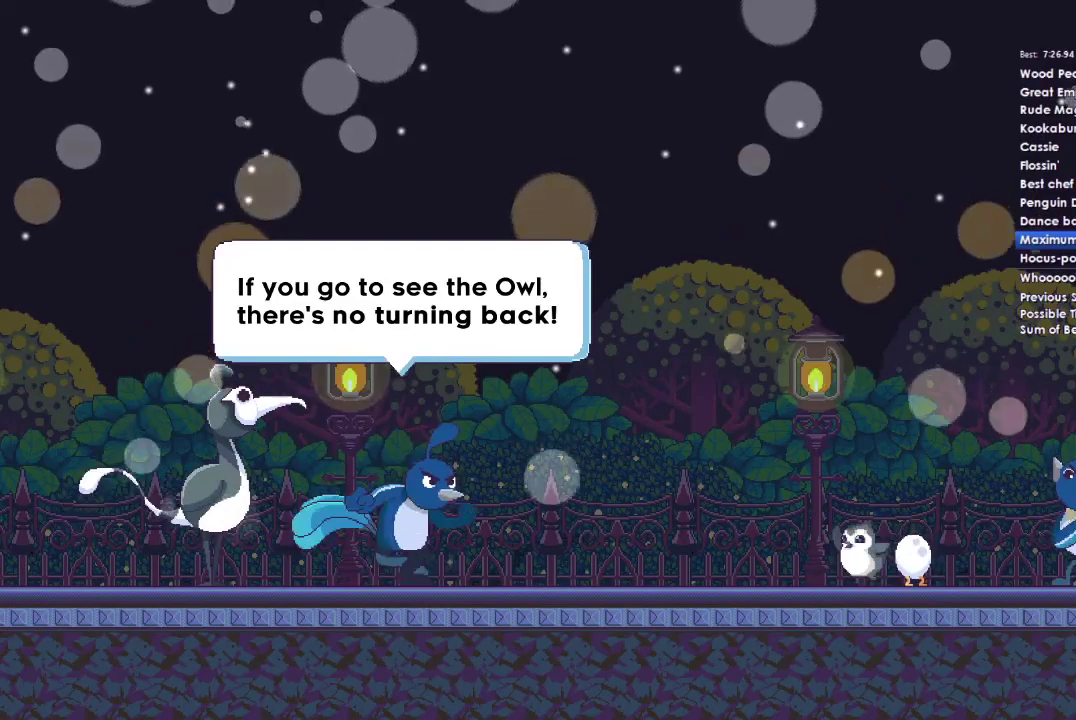
{"buttons": ["A"], "left_stick": "center", "right_stick": "center", "events": [[33, "A", "up"], [233, "A", "down"]]}
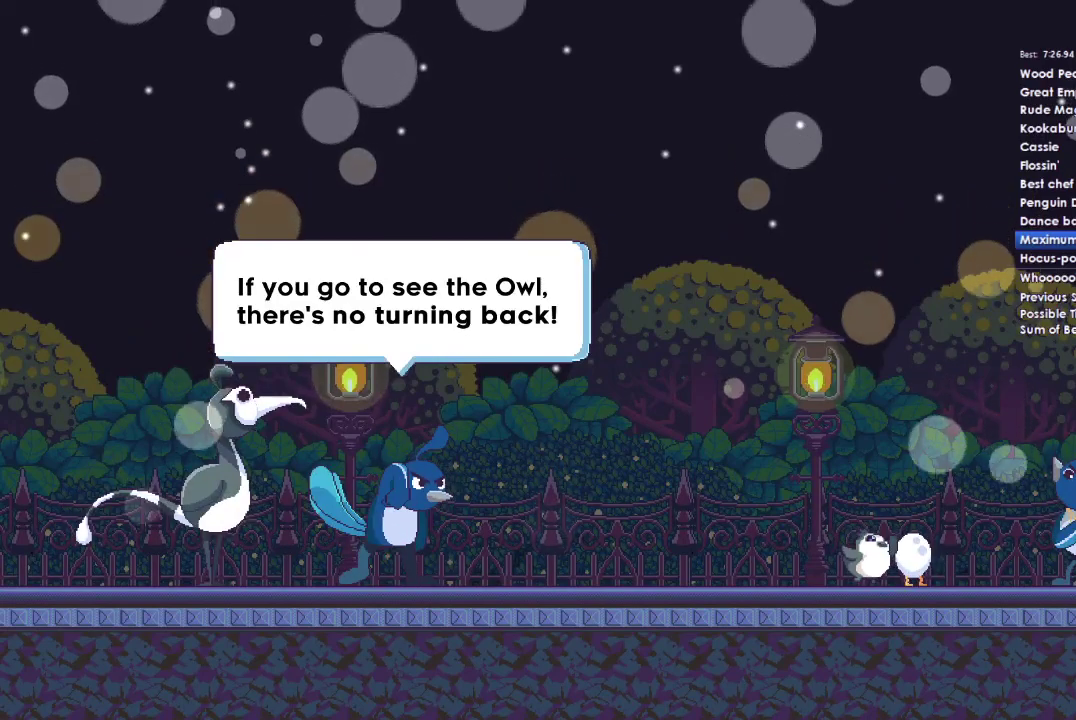
{"buttons": [], "left_stick": "center", "right_stick": "center", "events": [[233, "A", "up"]]}
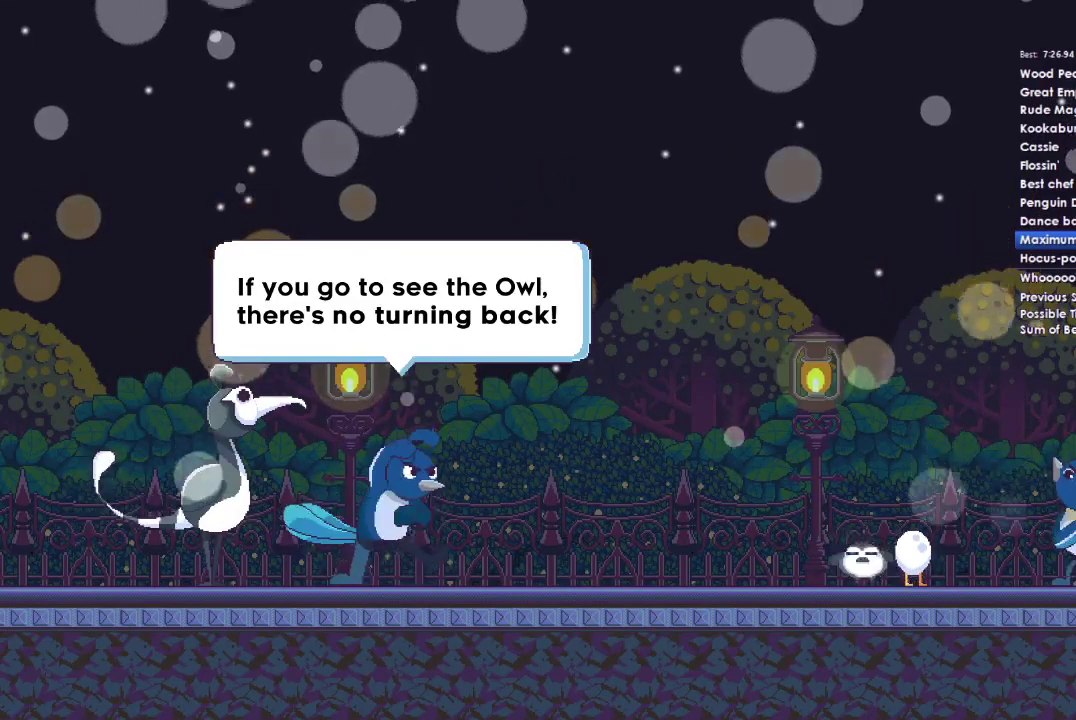
{"buttons": [], "left_stick": "center", "right_stick": "center", "events": [[33, "A", "down"], [167, "A", "up"], [333, "A", "down"], [433, "A", "up"]]}
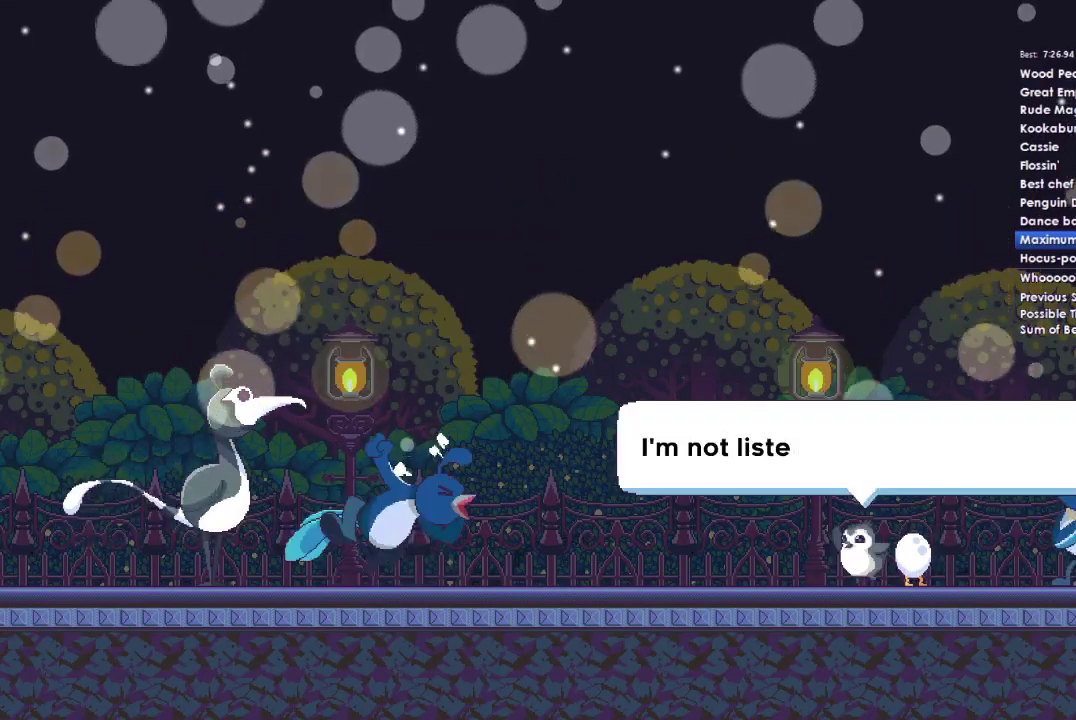
{"buttons": [], "left_stick": "center", "right_stick": "center", "events": [[100, "A", "down"], [200, "A", "up"], [300, "A", "down"], [400, "A", "up"]]}
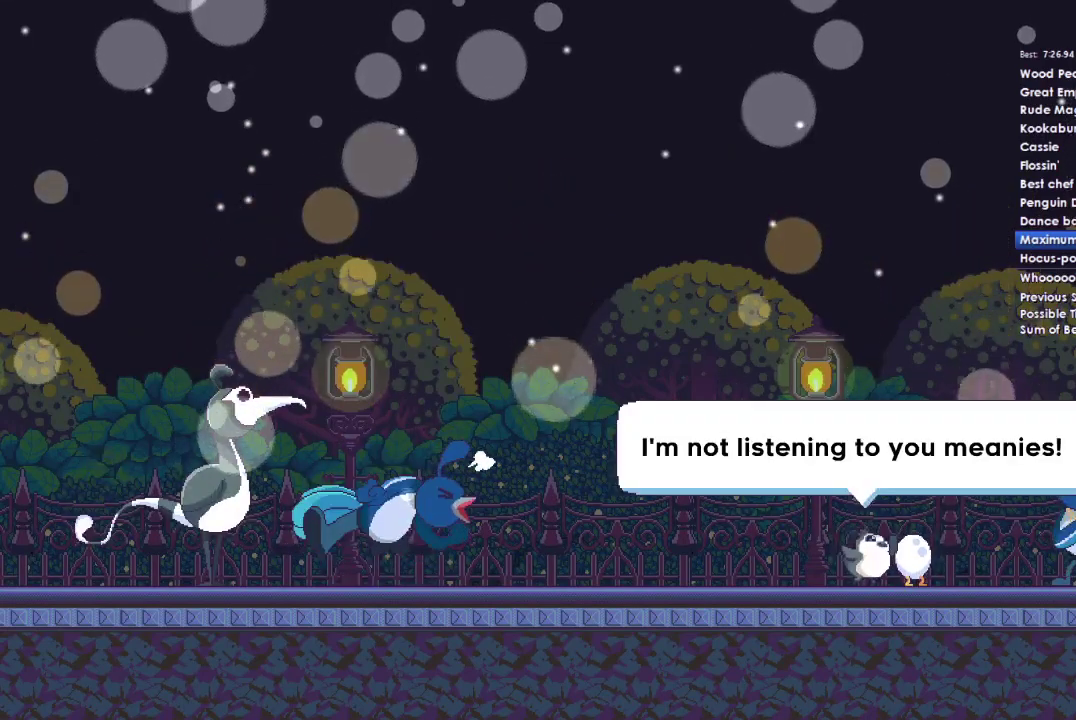
{"buttons": ["A"], "left_stick": "center", "right_stick": "center", "events": [[233, "A", "down"], [367, "A", "up"], [500, "A", "down"]]}
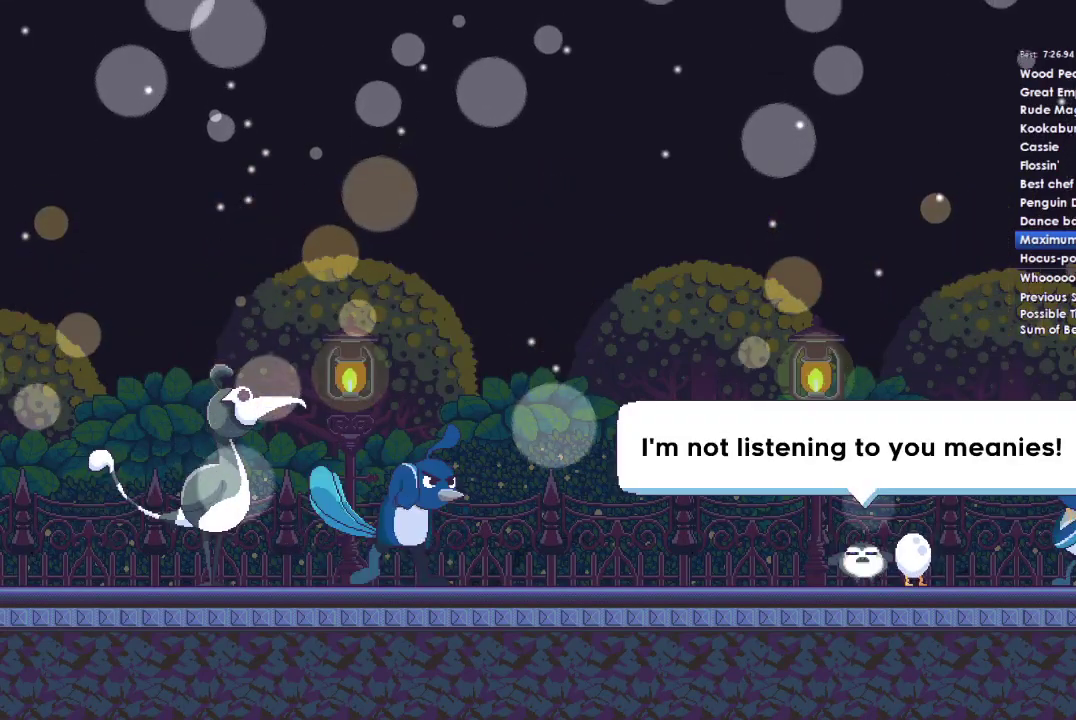
{"buttons": [], "left_stick": "center", "right_stick": "center", "events": [[200, "A", "up"], [333, "A", "down"], [467, "A", "up"]]}
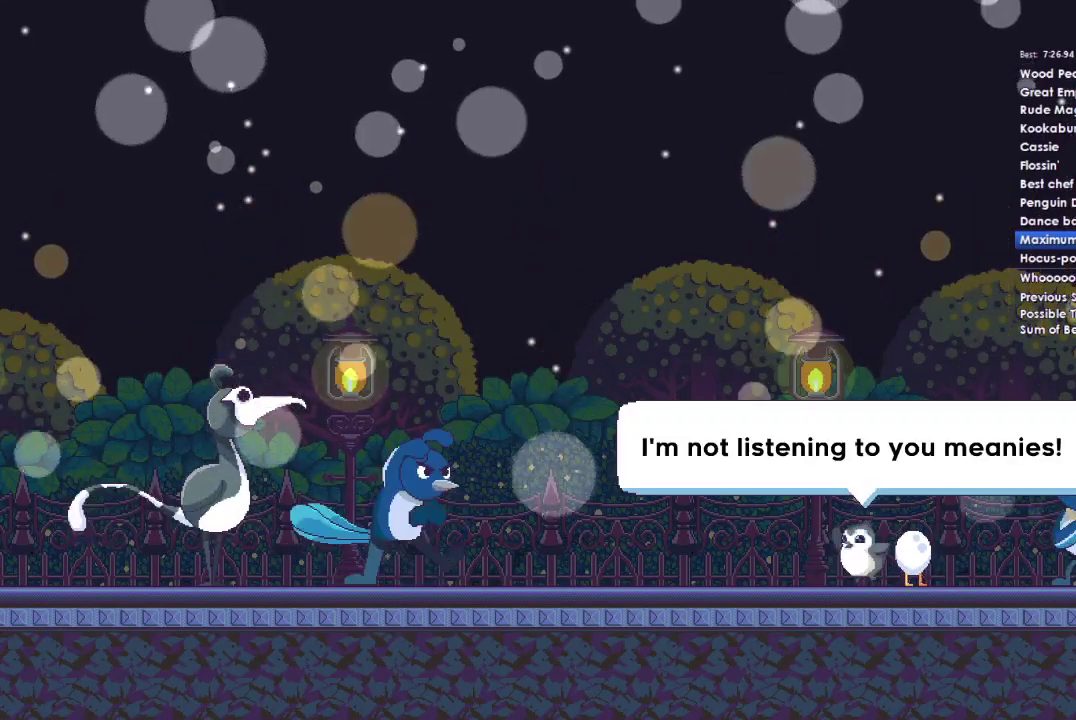
{"buttons": [], "left_stick": "center", "right_stick": "center", "events": [[167, "A", "down"], [300, "A", "up"]]}
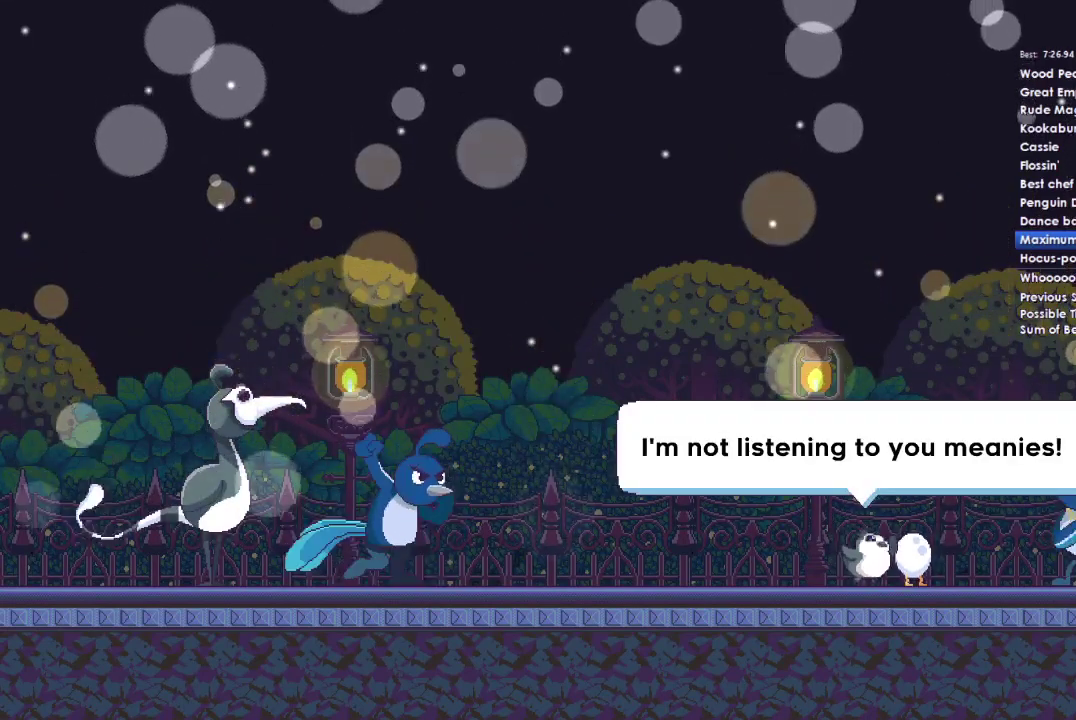
{"buttons": [], "left_stick": "center", "right_stick": "center", "events": [[333, "A", "down"], [467, "A", "up"]]}
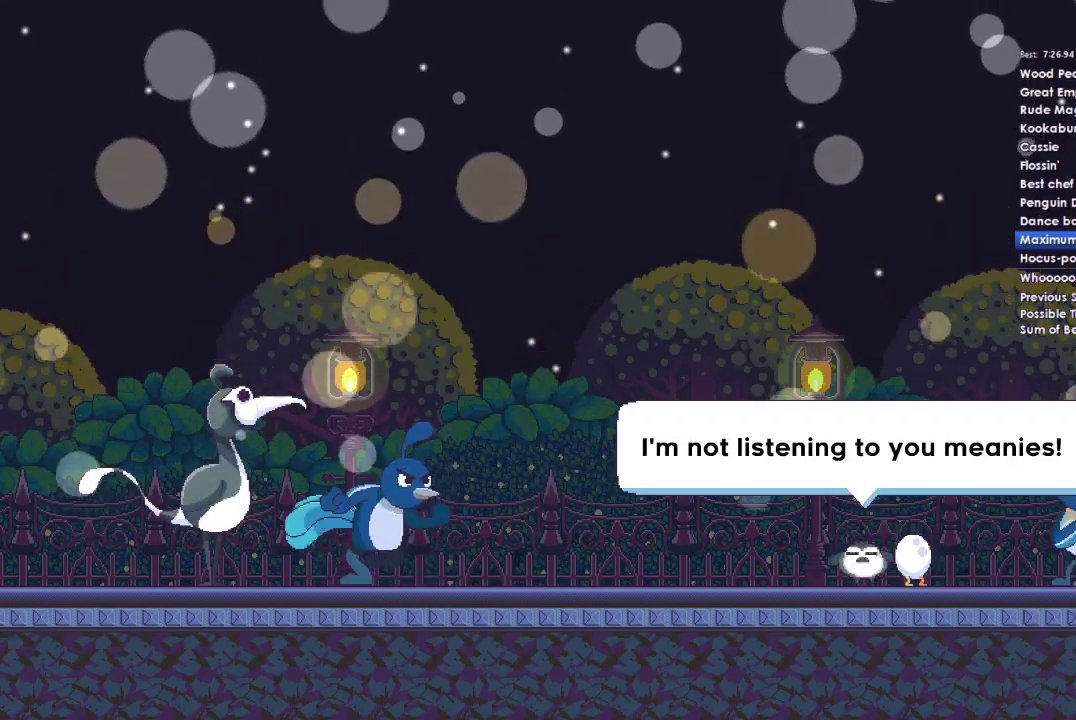
{"buttons": [], "left_stick": "center", "right_stick": "center", "events": [[100, "A", "down"], [233, "A", "up"], [333, "A", "down"], [433, "A", "up"]]}
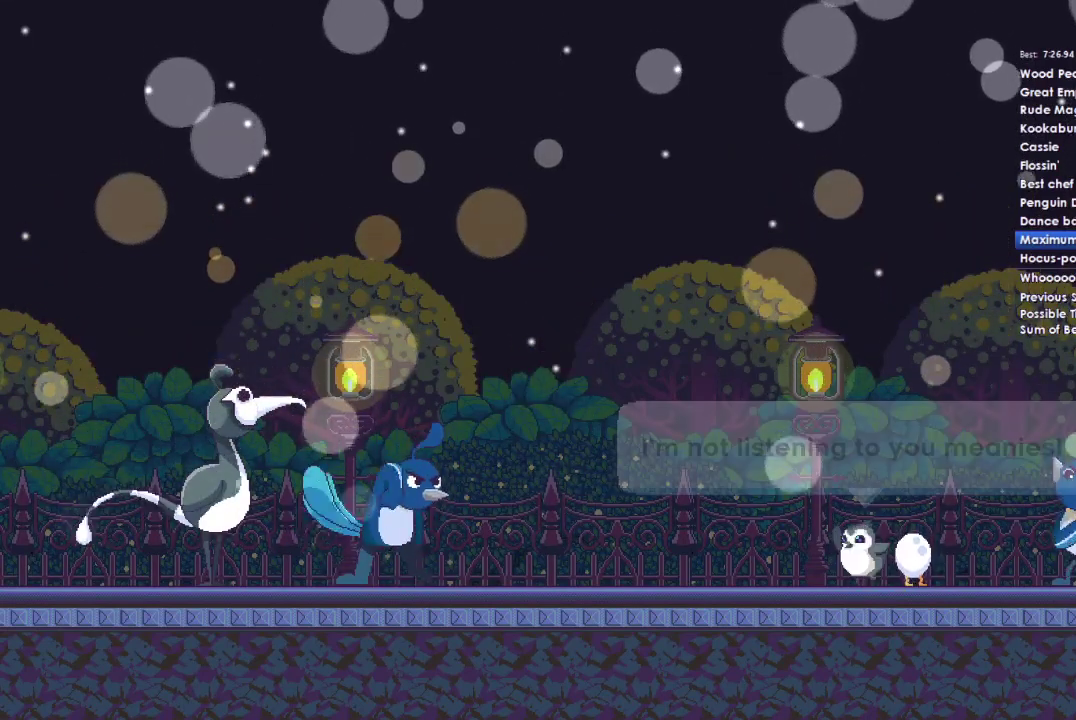
{"buttons": ["A"], "left_stick": "center", "right_stick": "center", "events": [[33, "A", "down"], [133, "A", "up"], [267, "A", "down"], [367, "A", "up"], [467, "A", "down"]]}
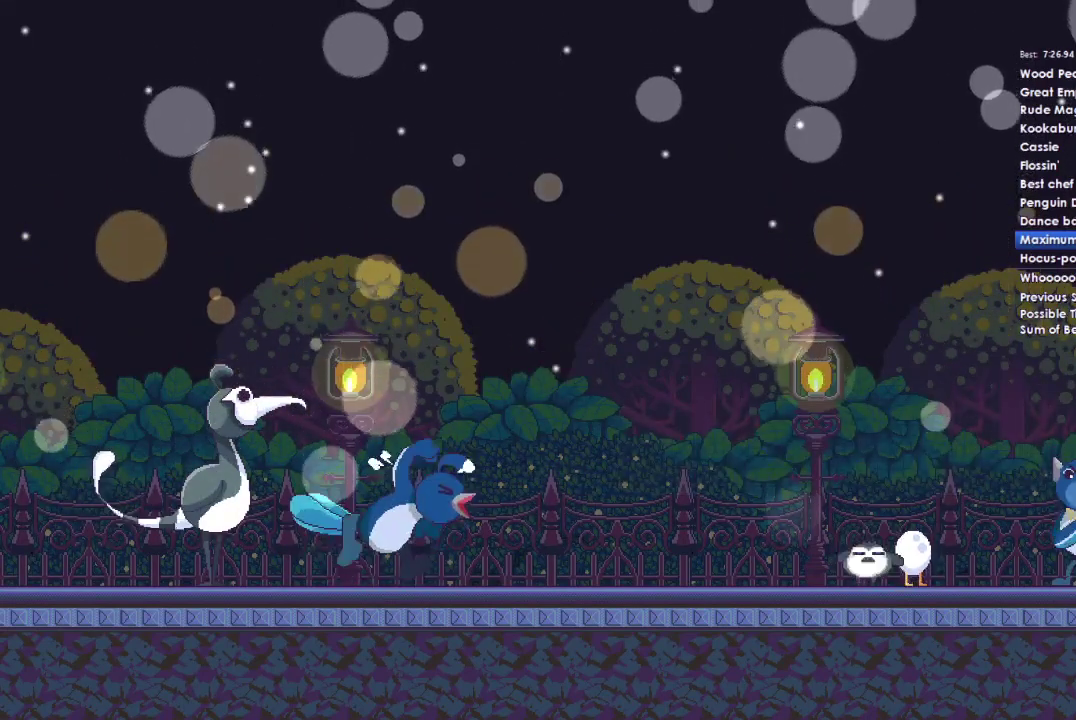
{"buttons": ["A"], "left_stick": "center", "right_stick": "center", "events": [[100, "A", "up"], [167, "A", "down"], [300, "A", "up"], [400, "A", "down"]]}
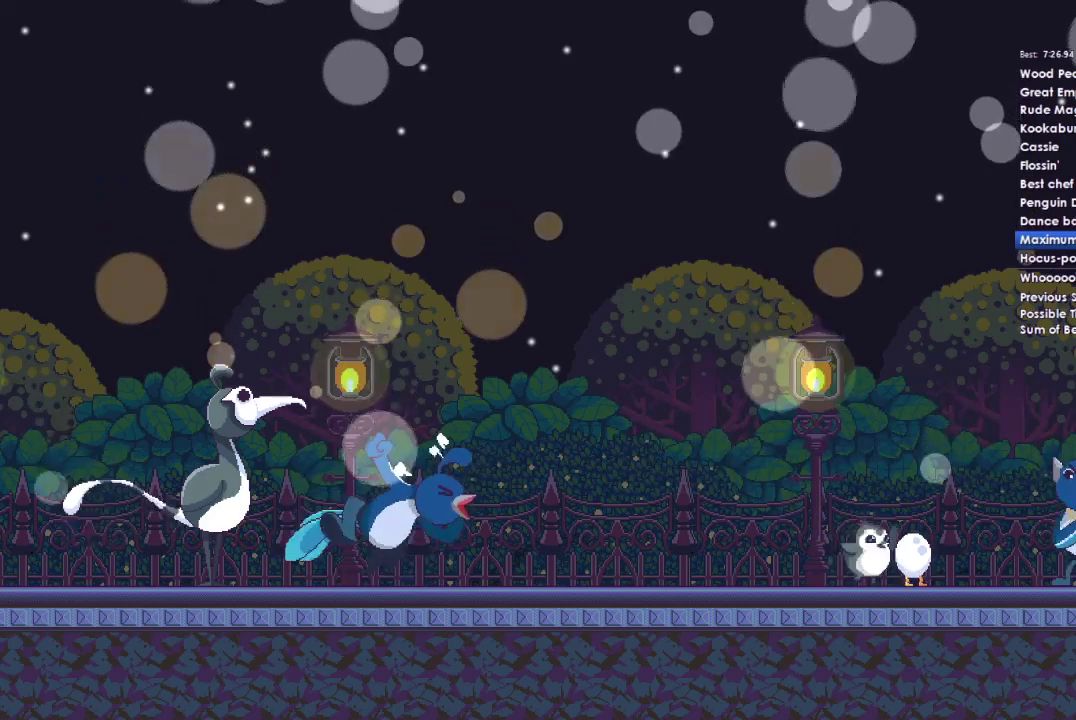
{"buttons": ["A"], "left_stick": "center", "right_stick": "center", "events": [[33, "A", "up"], [100, "A", "down"], [267, "A", "up"], [400, "A", "down"]]}
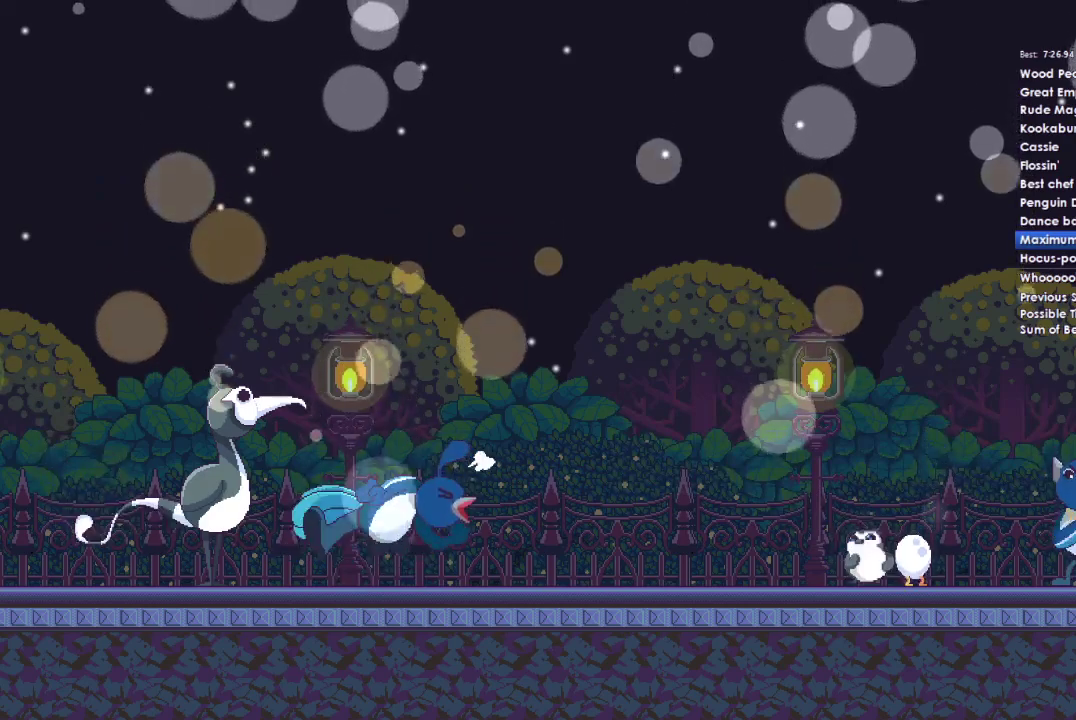
{"buttons": [], "left_stick": "center", "right_stick": "center", "events": [[33, "A", "up"]]}
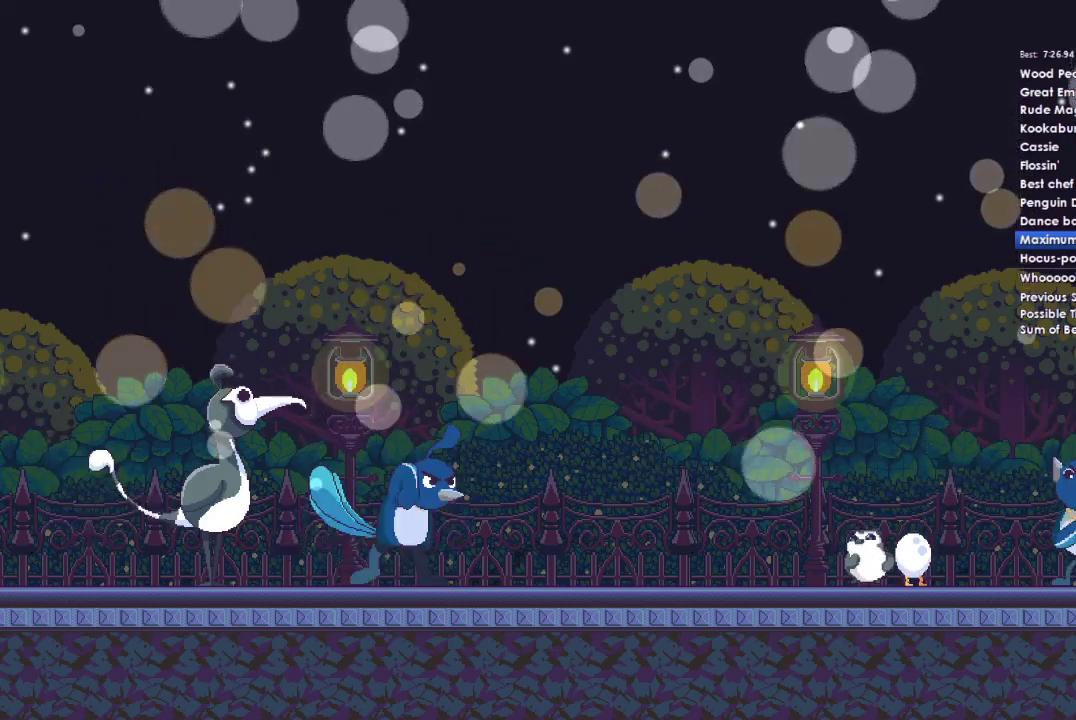
{"buttons": [], "left_stick": "center", "right_stick": "center", "events": []}
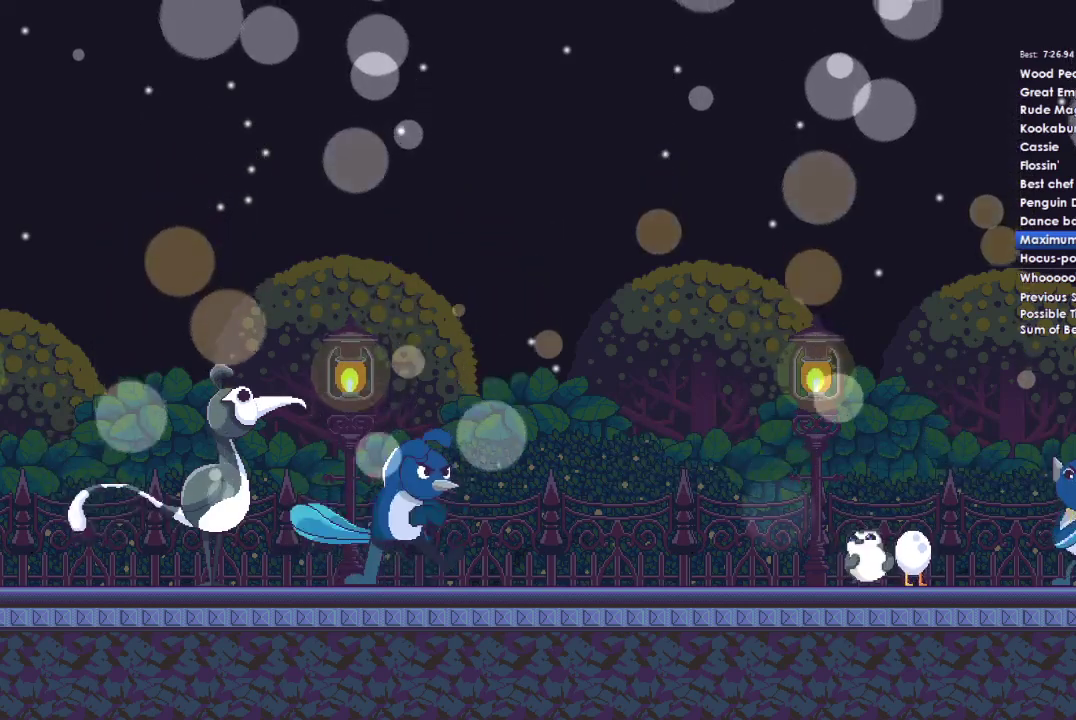
{"buttons": [], "left_stick": "center", "right_stick": "center", "events": []}
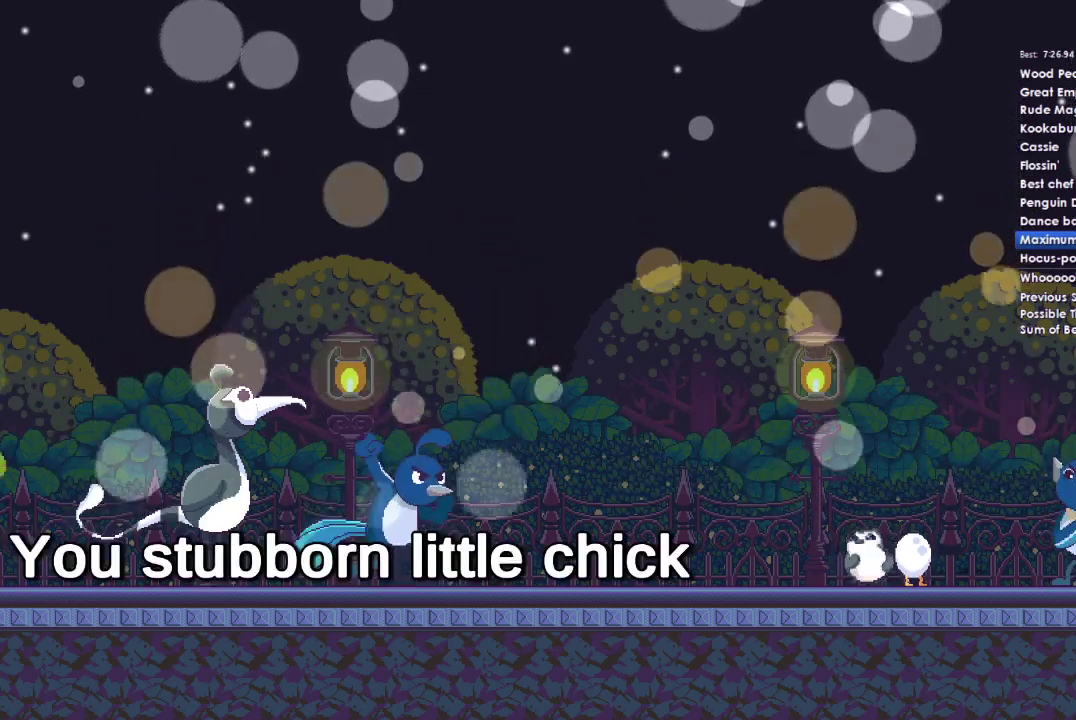
{"buttons": [], "left_stick": "center", "right_stick": "center", "events": []}
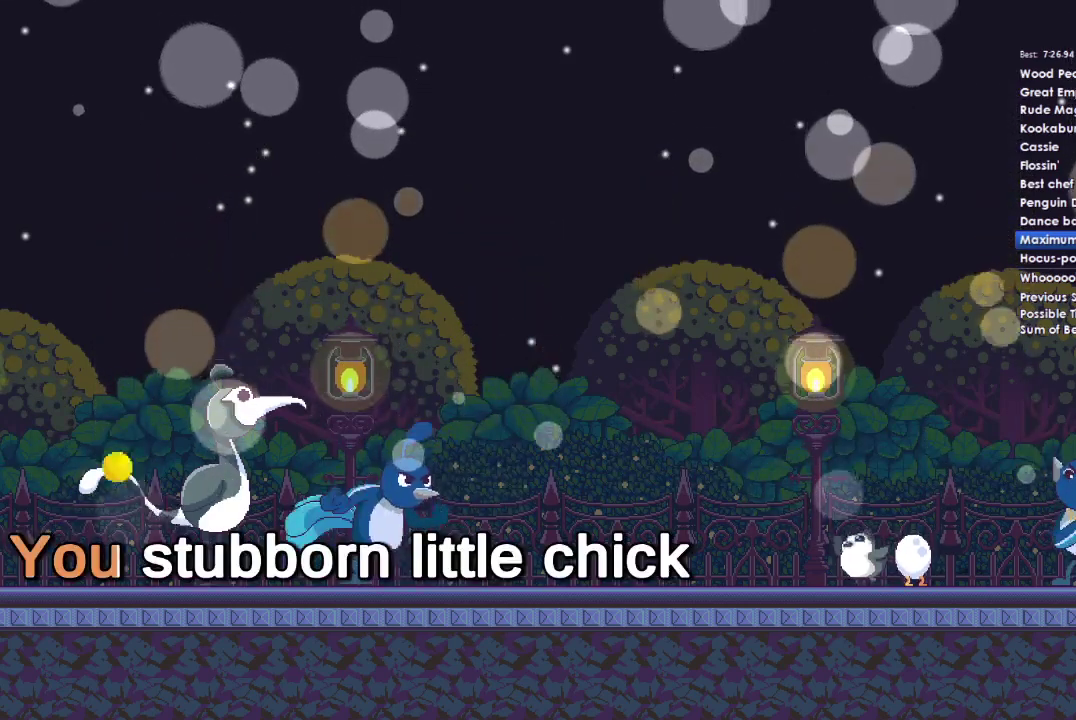
{"buttons": [], "left_stick": "center", "right_stick": "center", "events": []}
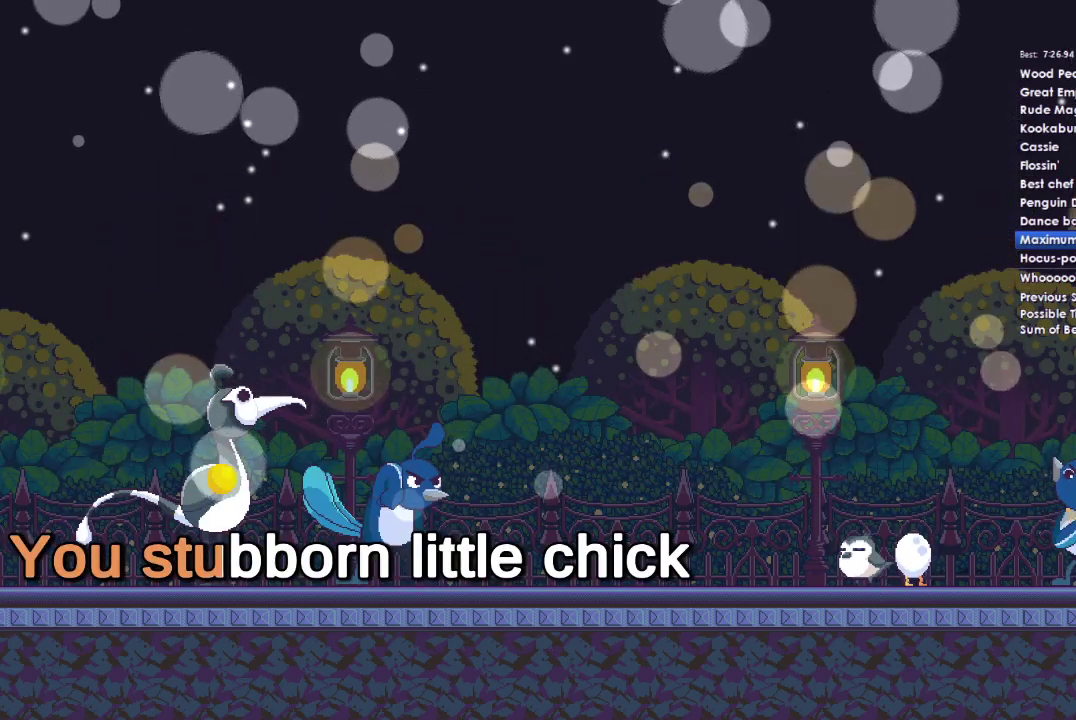
{"buttons": [], "left_stick": "center", "right_stick": "center", "events": []}
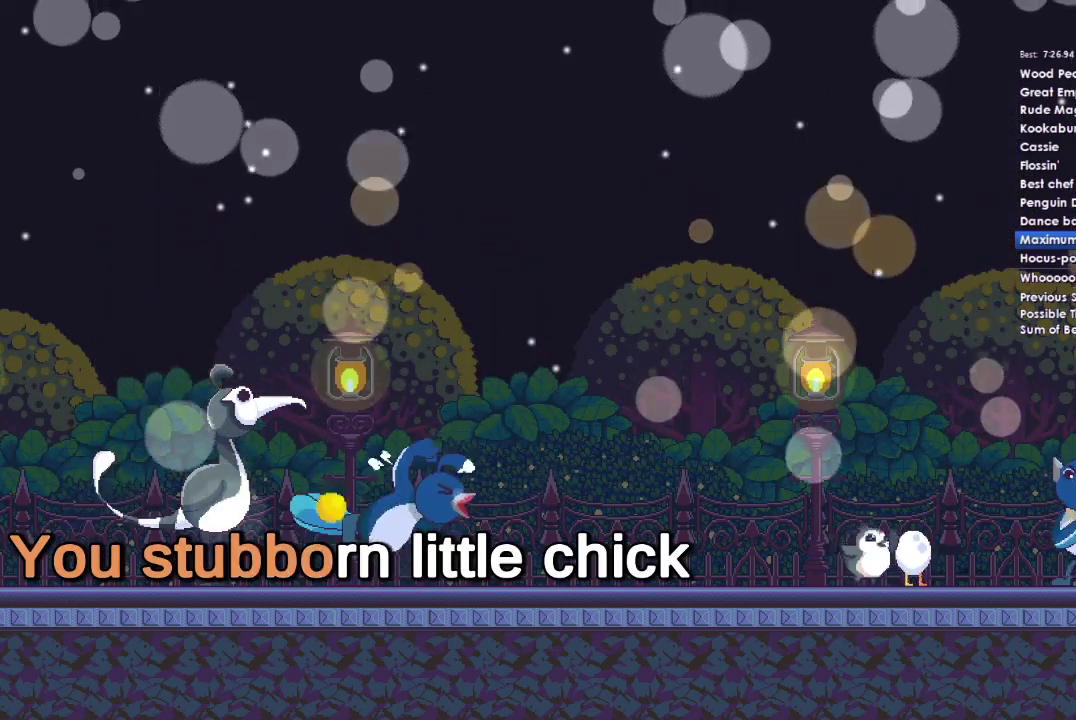
{"buttons": [], "left_stick": "center", "right_stick": "center", "events": []}
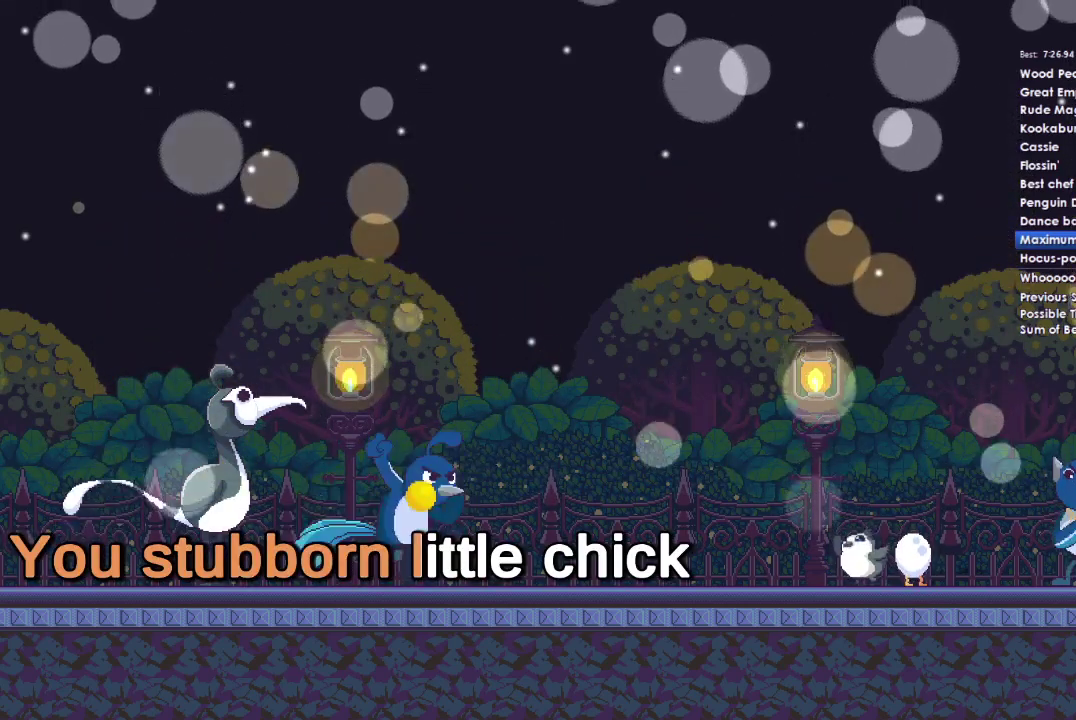
{"buttons": [], "left_stick": "center", "right_stick": "center", "events": []}